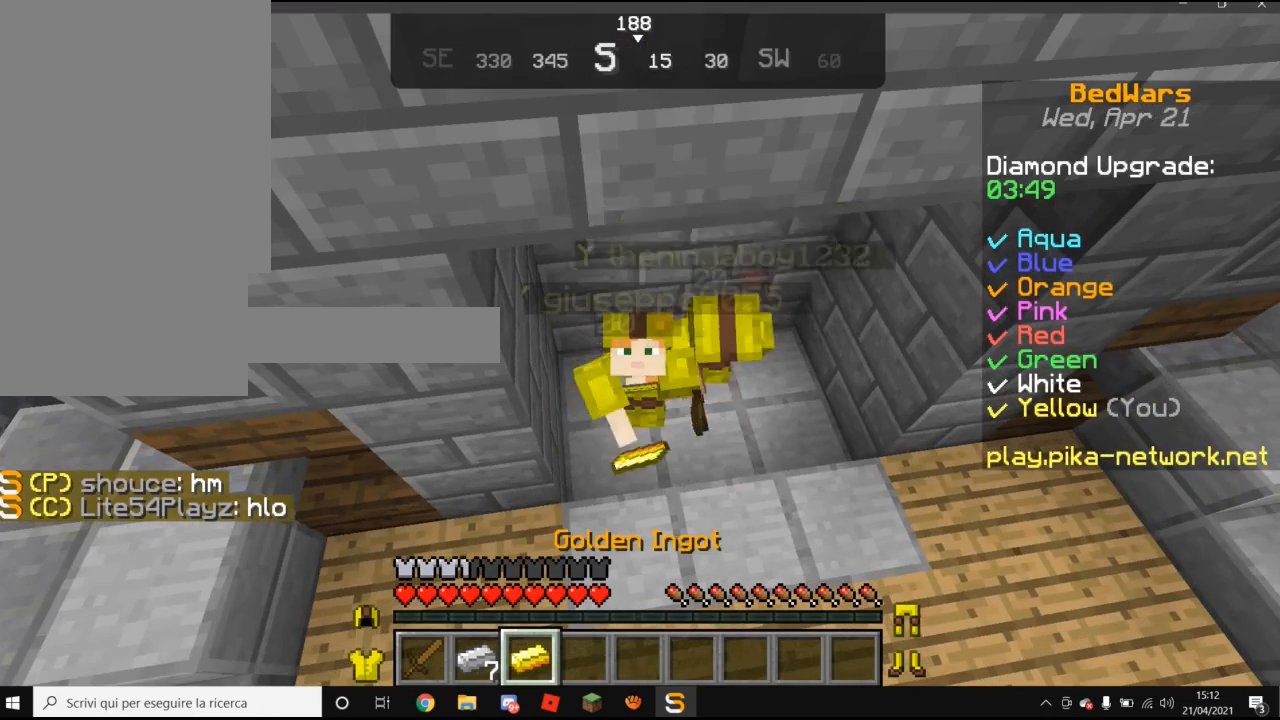
Gameplay with keyboard and mouse; each line is a JSON object with the keys and mouse buttons held at the frame after it. "events" lists presses ("down") and releases ("up") of "a", "d", "s", "w", "mouse_left" and "mouse_right" between this image and that frame as [ms after this image, input, new state], when the widget could be followed in between. "mouse_left", "mouse_right" = the "left", "right" buttons of the "mouse" list. No other keys are recorded. Fast repeated clicks can show as one long hold. Mouse movement is not recorded.
{"keys": [], "mouse": ["left"], "events": [[20, "mouse_left", "up"], [220, "mouse_left", "down"], [360, "mouse_left", "up"], [480, "mouse_left", "down"]]}
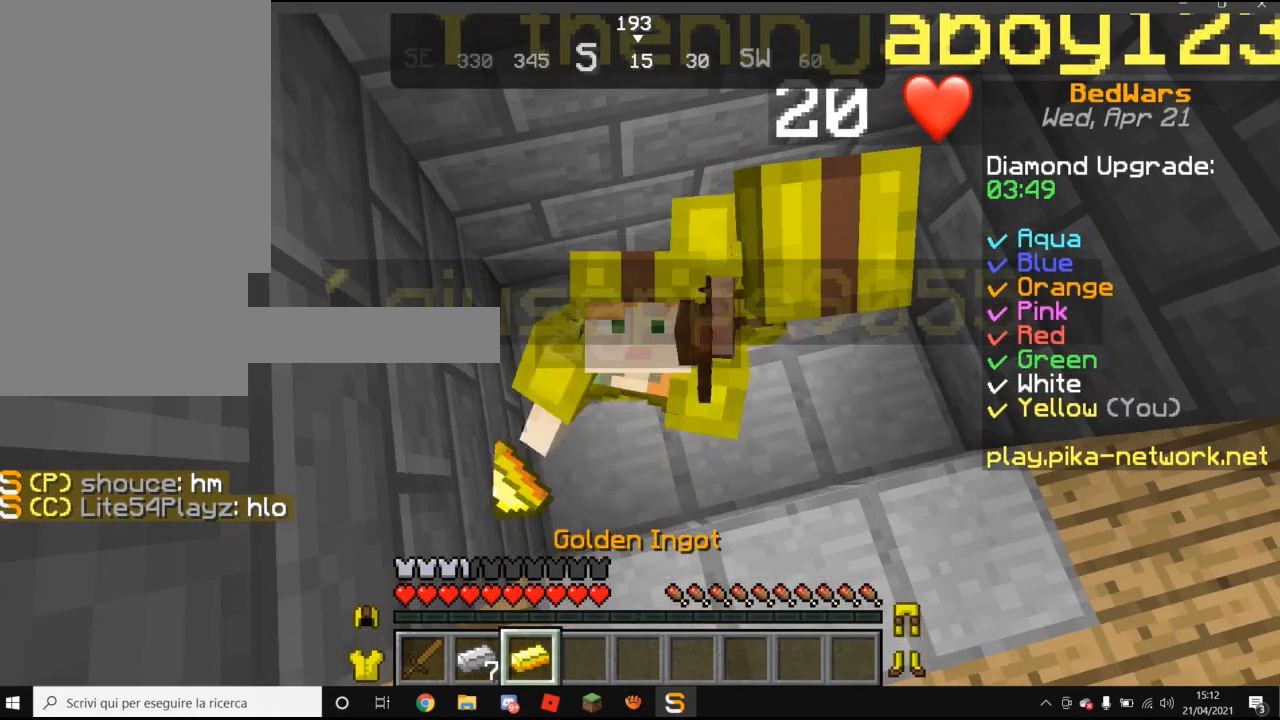
{"keys": [], "mouse": [], "events": [[80, "mouse_left", "up"]]}
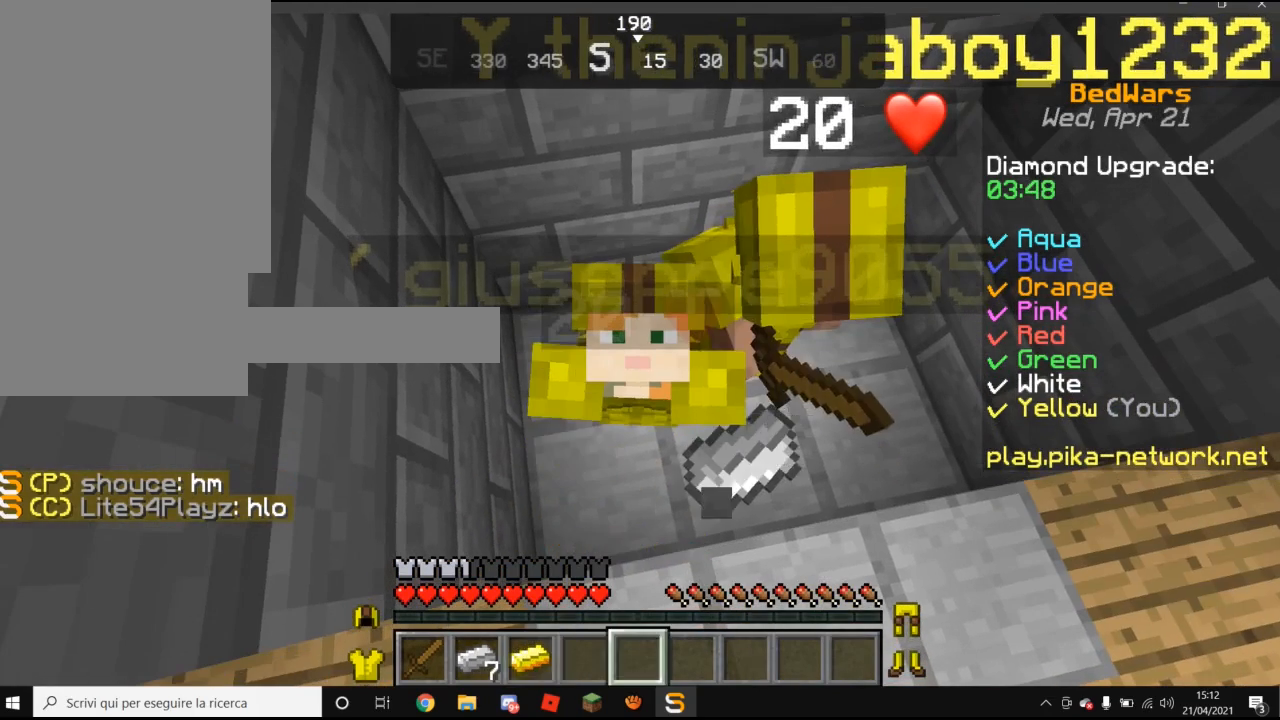
{"keys": [], "mouse": [], "events": []}
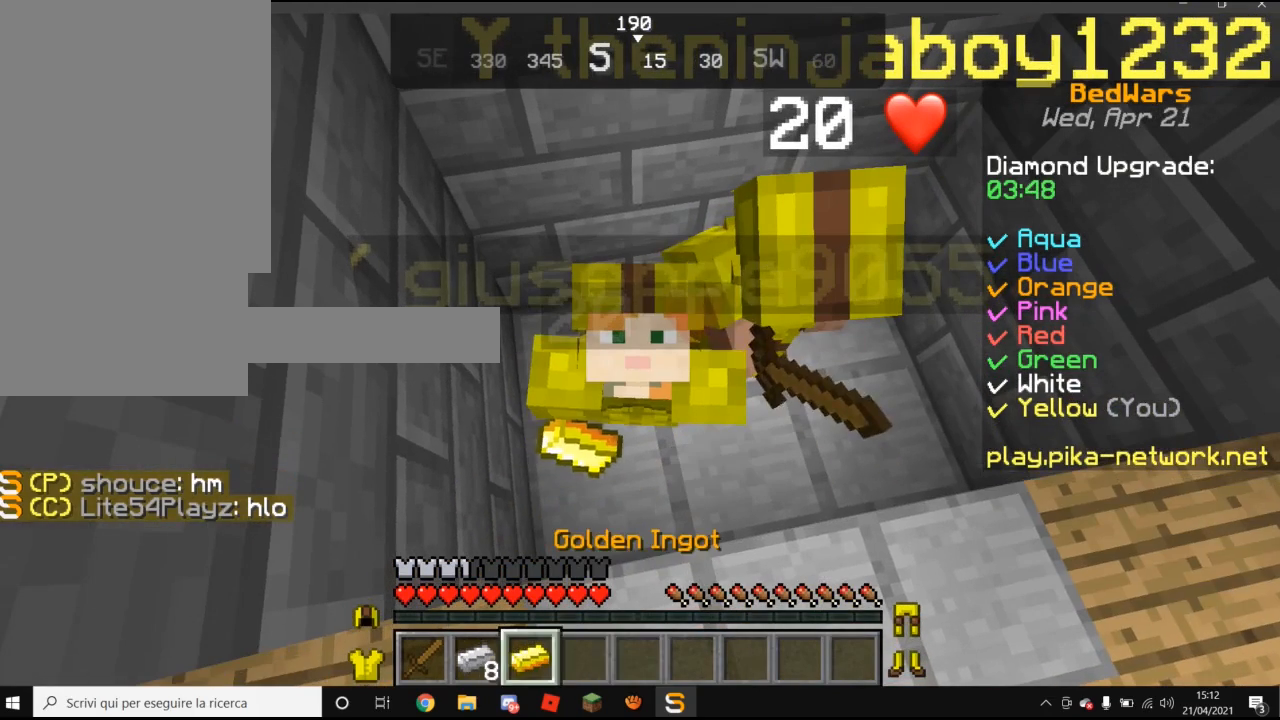
{"keys": [], "mouse": [], "events": []}
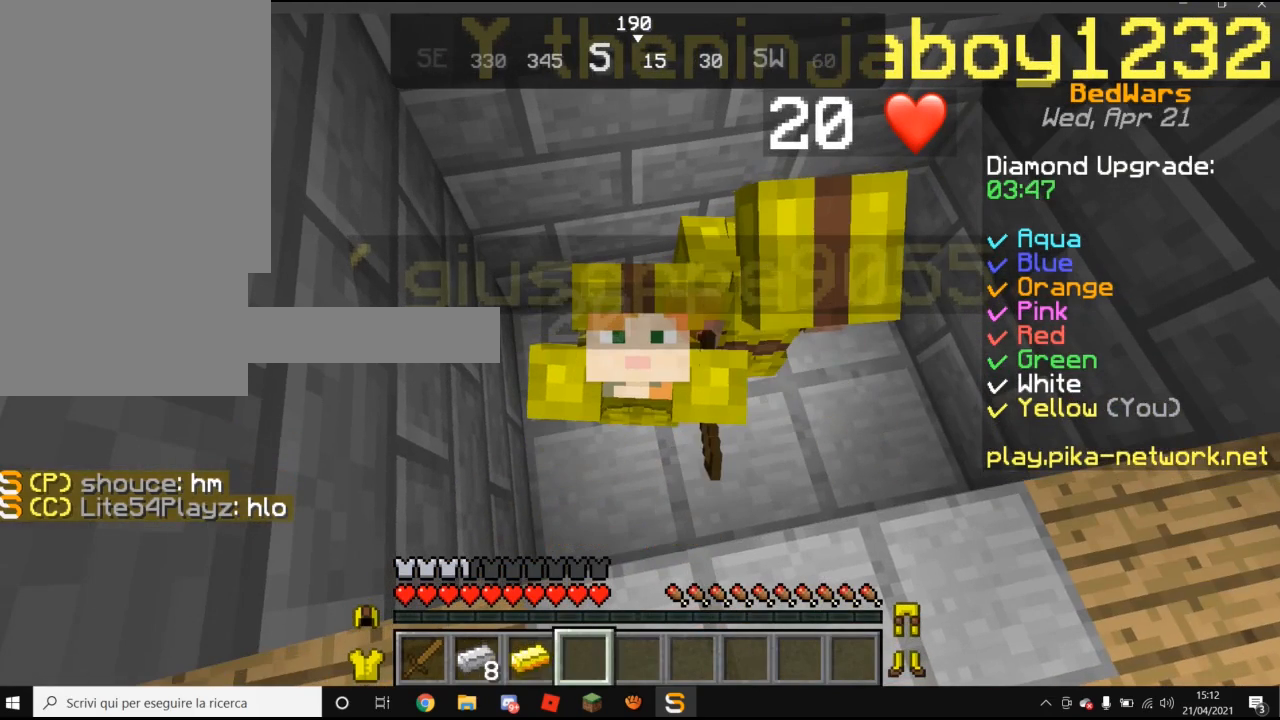
{"keys": [], "mouse": [], "events": []}
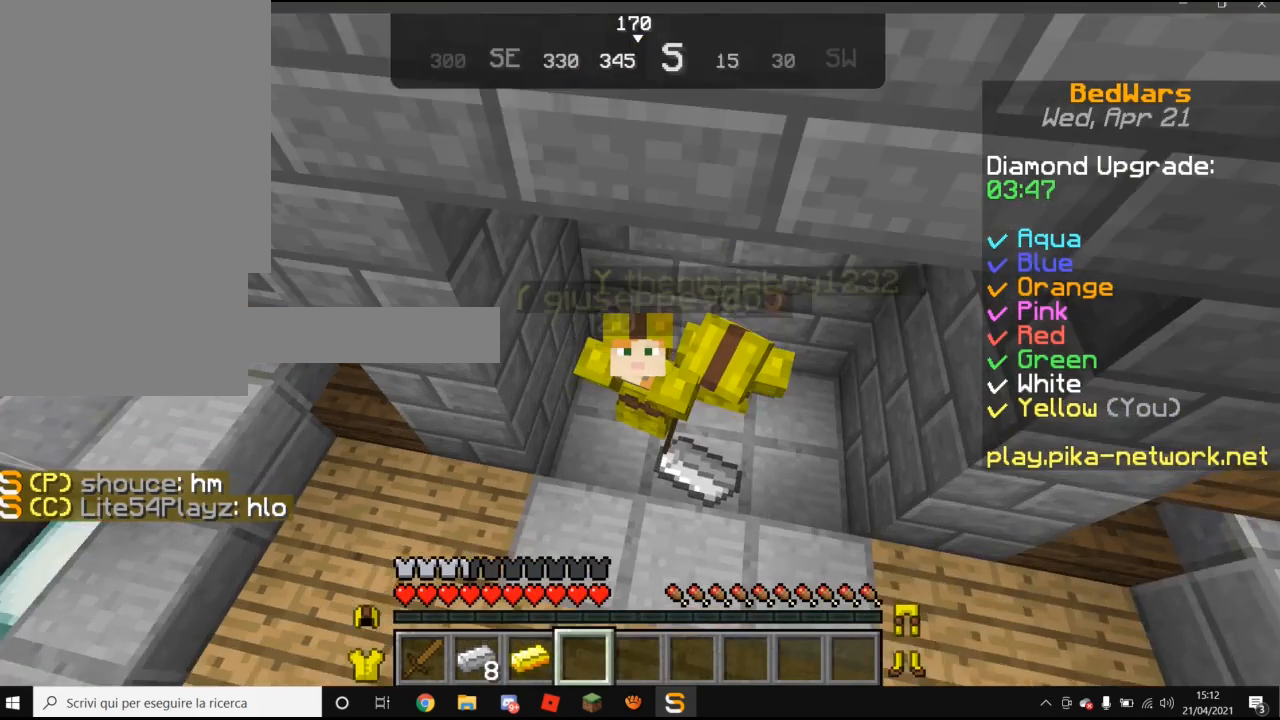
{"keys": [], "mouse": ["left"], "events": [[180, "mouse_left", "down"]]}
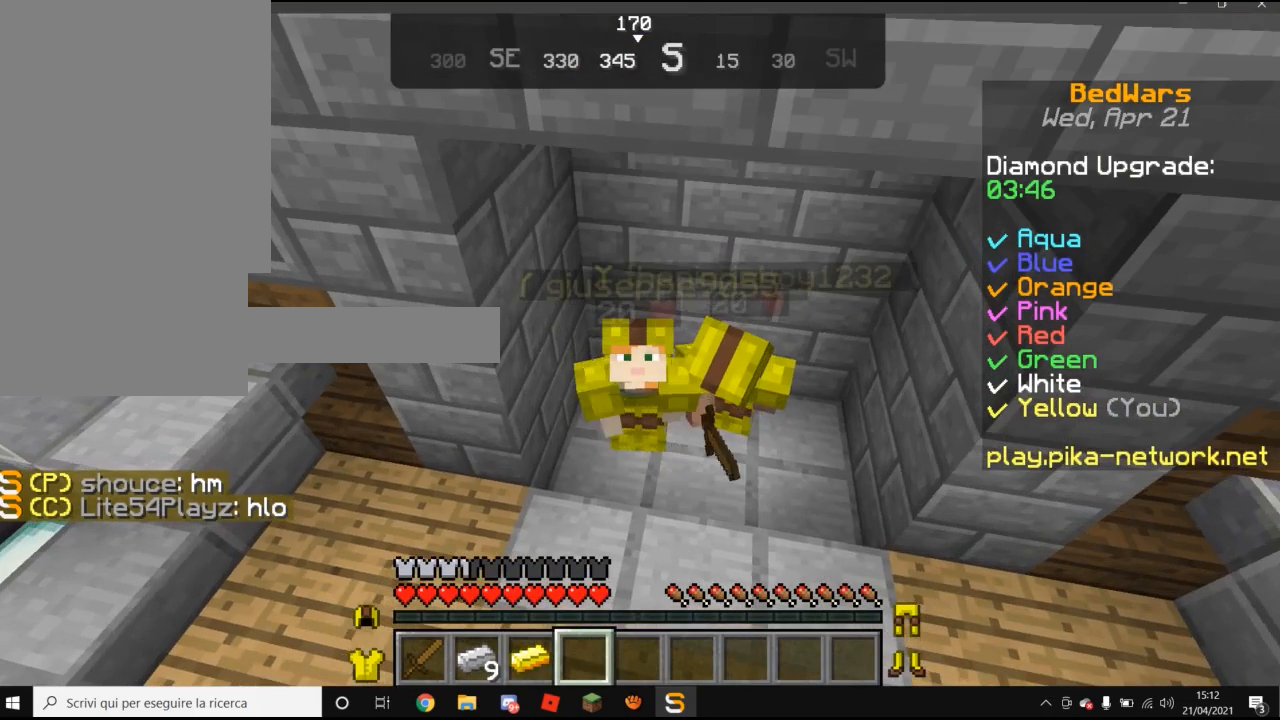
{"keys": [], "mouse": ["left"], "events": [[360, "mouse_left", "up"], [480, "mouse_left", "down"]]}
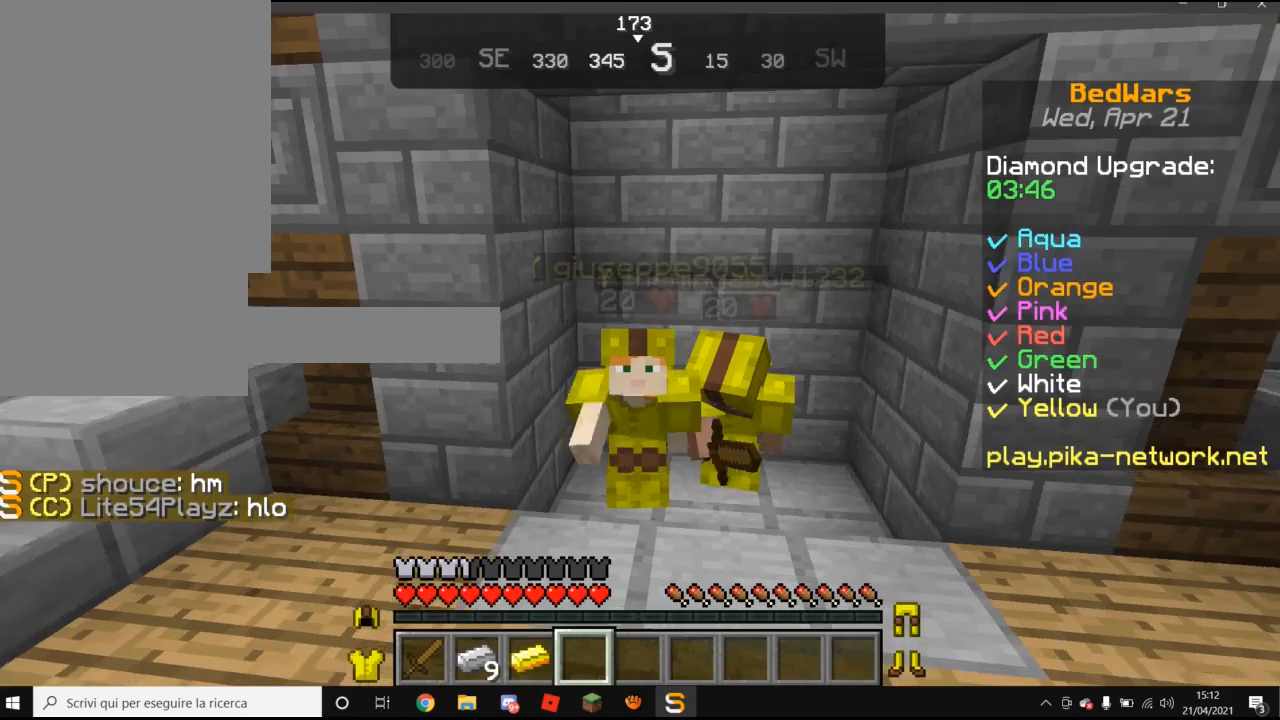
{"keys": [], "mouse": [], "events": [[320, "mouse_left", "up"]]}
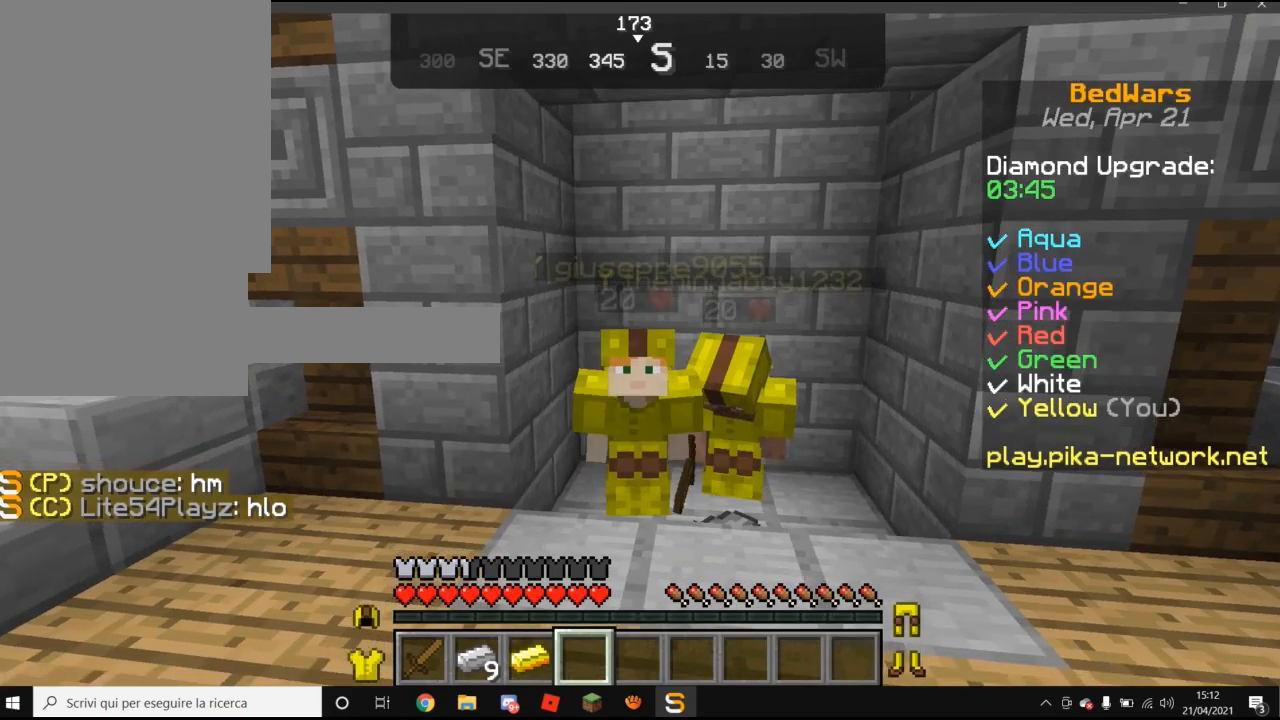
{"keys": [], "mouse": [], "events": []}
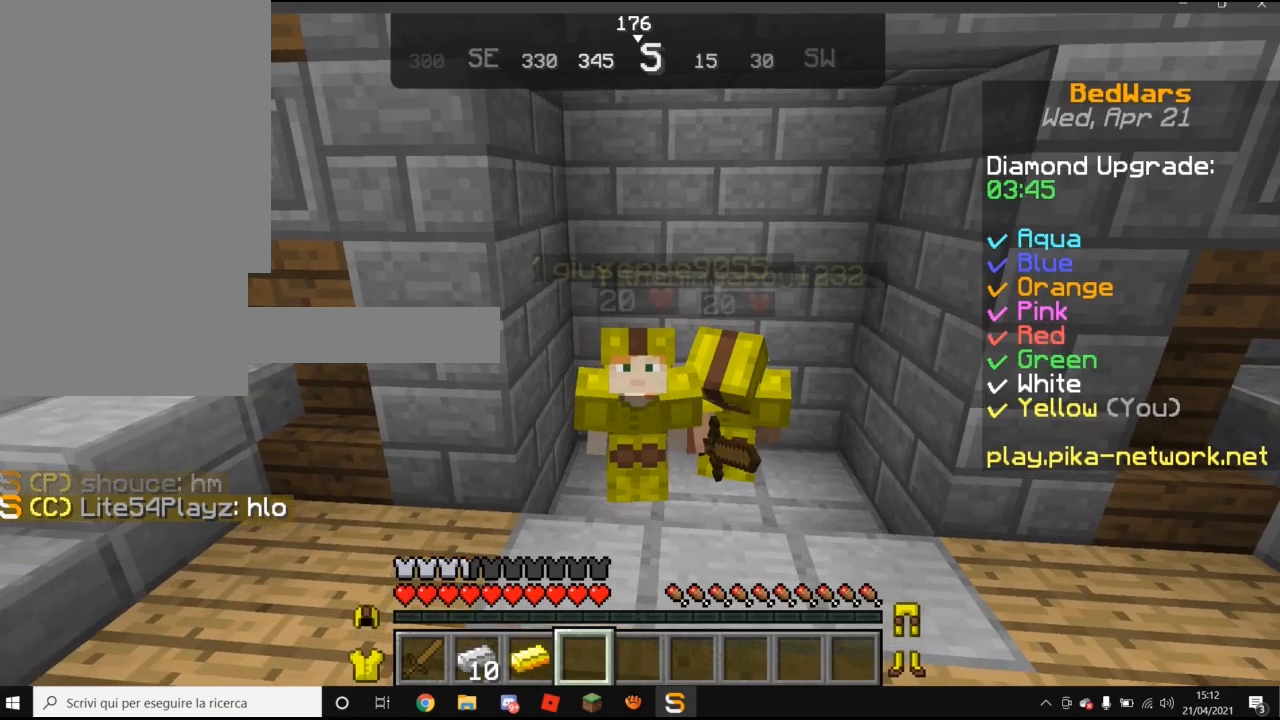
{"keys": [], "mouse": [], "events": []}
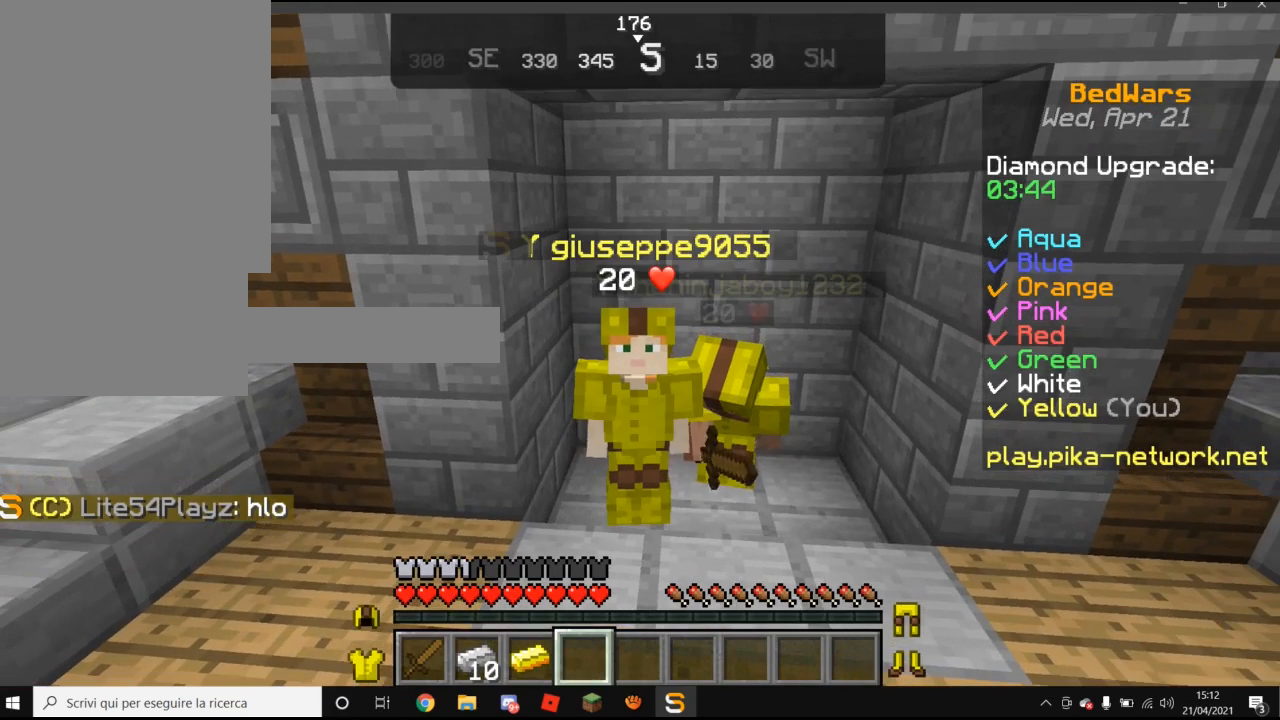
{"keys": [], "mouse": [], "events": []}
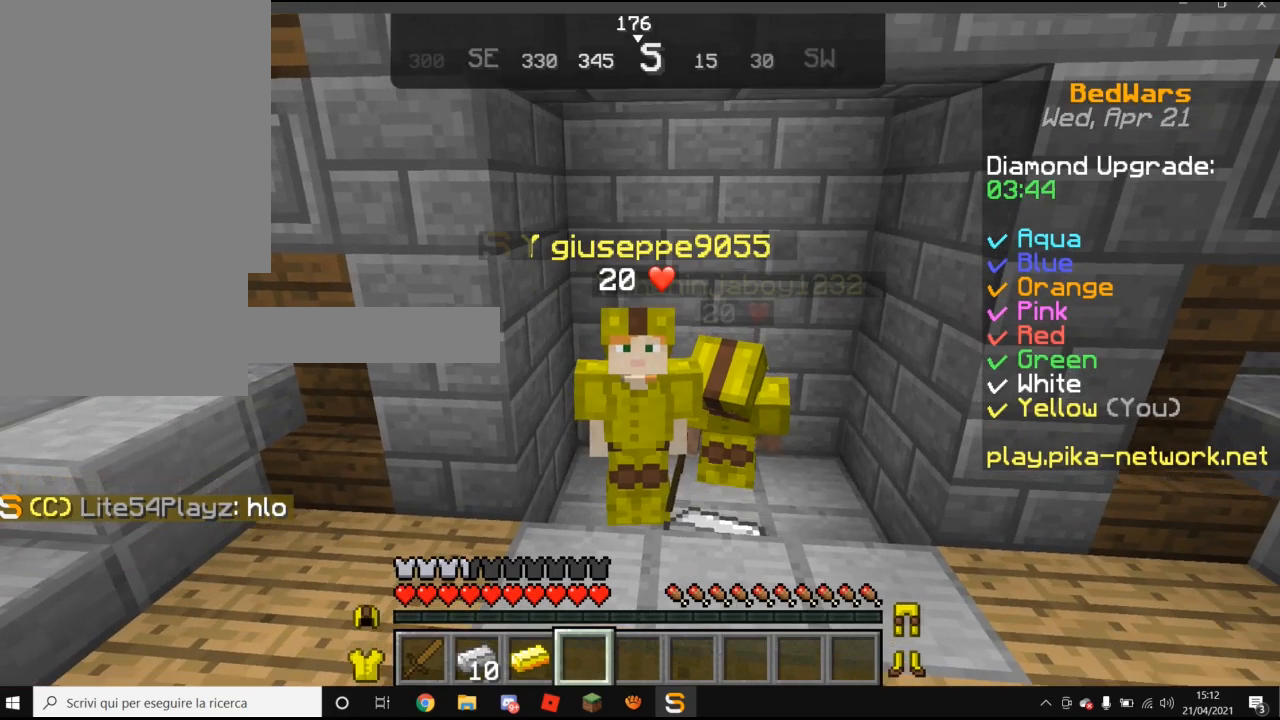
{"keys": [], "mouse": [], "events": []}
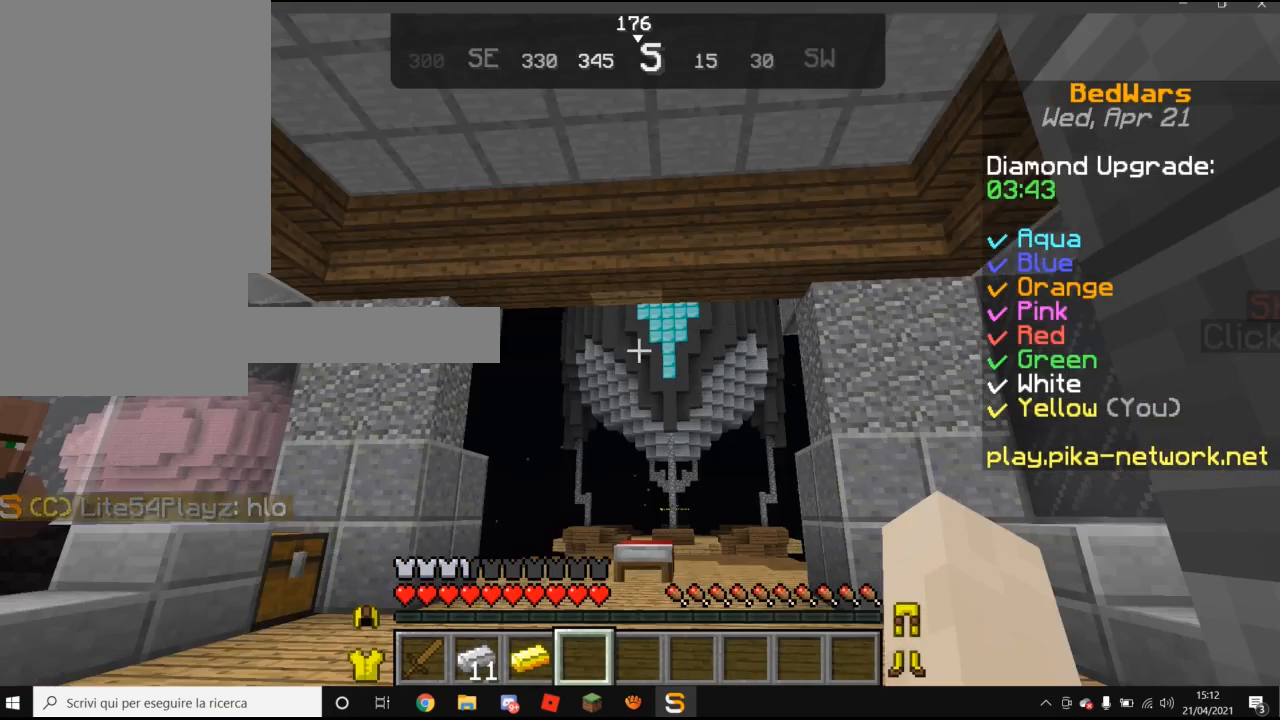
{"keys": [], "mouse": [], "events": []}
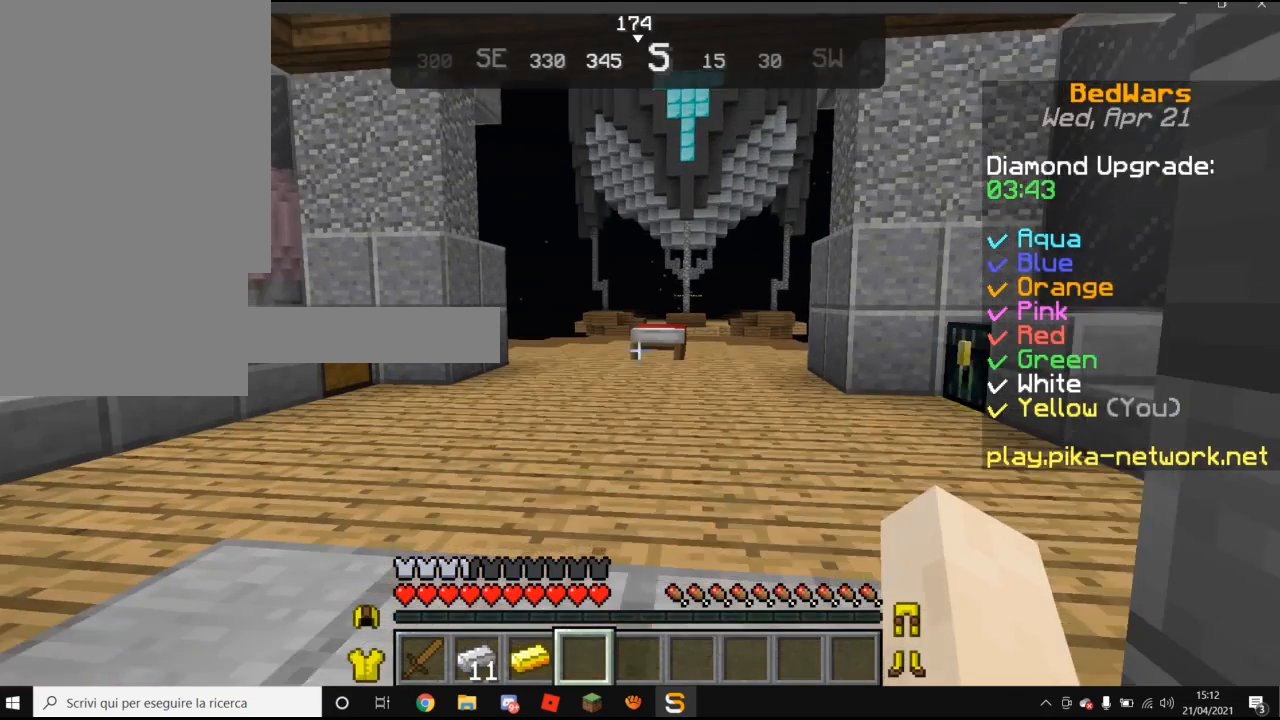
{"keys": [], "mouse": [], "events": []}
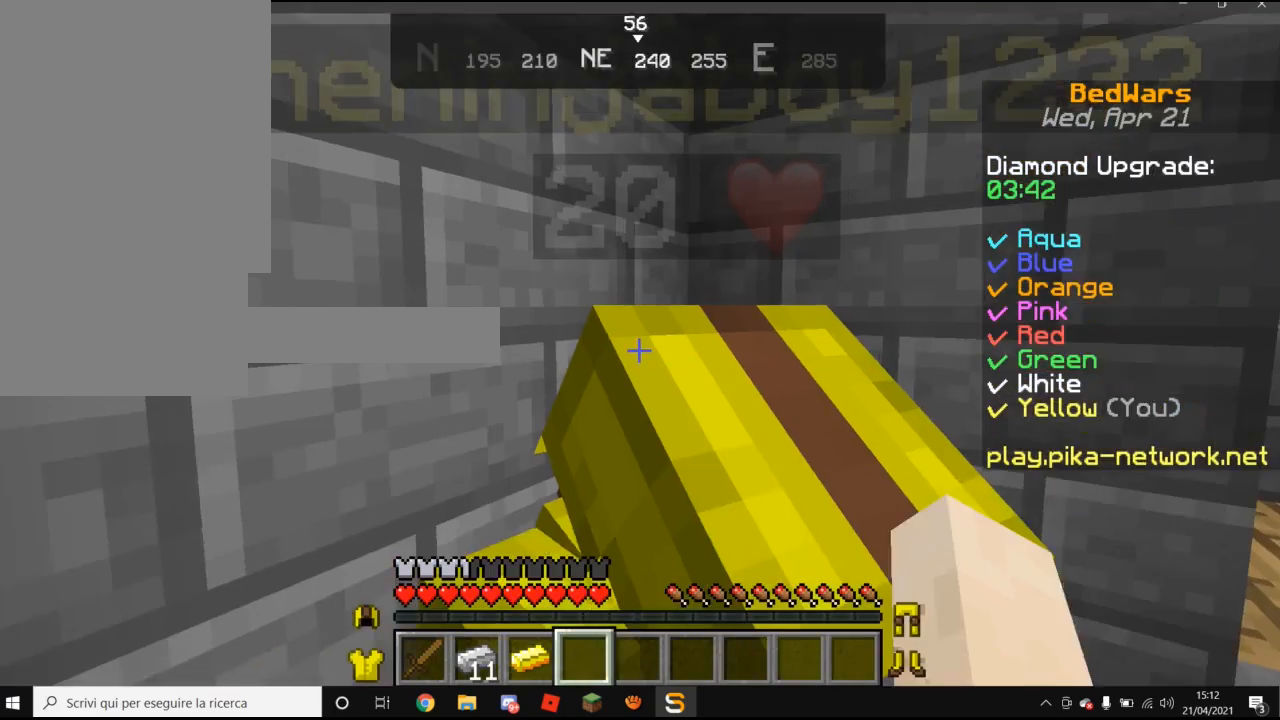
{"keys": [], "mouse": [], "events": []}
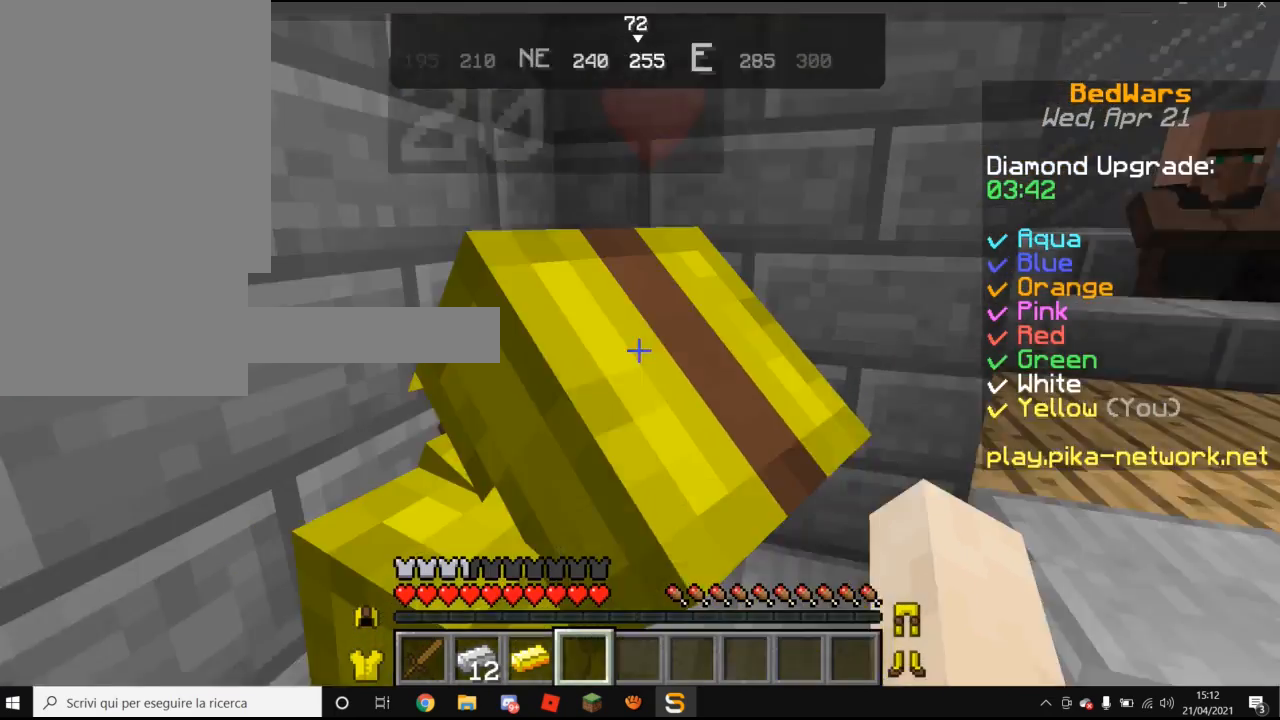
{"keys": [], "mouse": [], "events": [[180, "mouse_left", "down"], [360, "mouse_left", "up"]]}
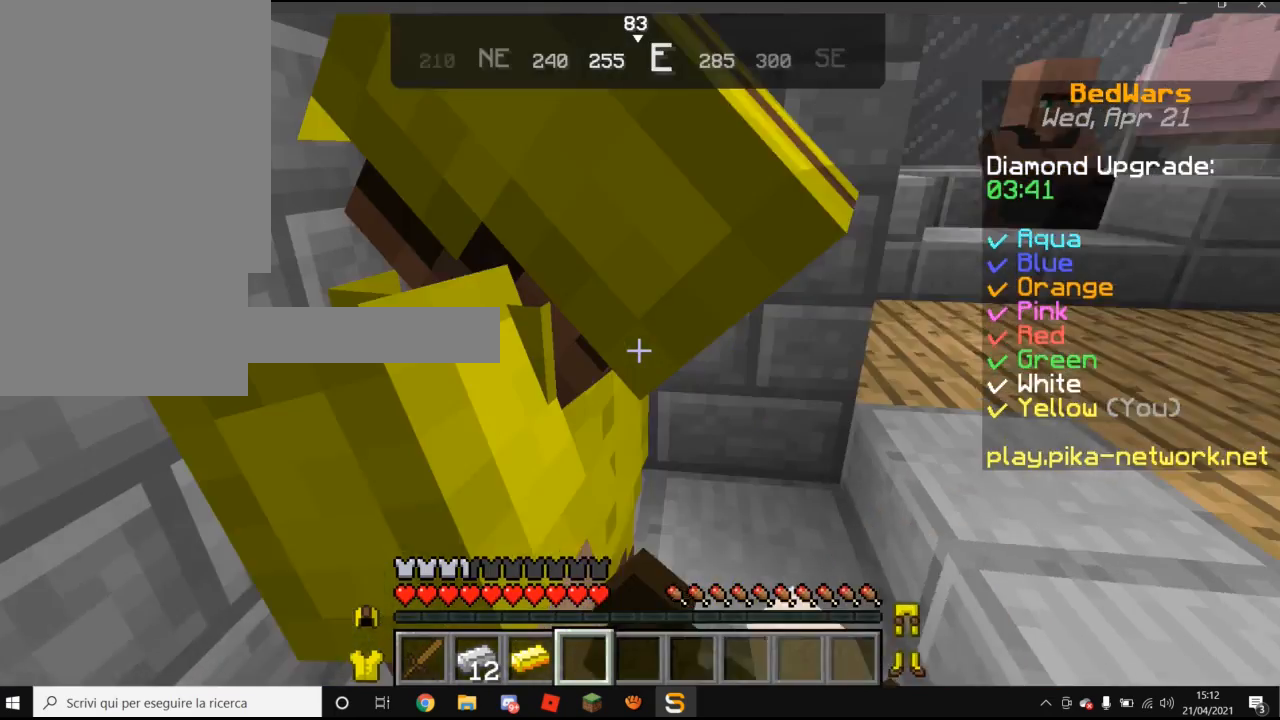
{"keys": ["a"], "mouse": [], "events": [[80, "mouse_left", "down"], [360, "a", "down"], [460, "mouse_left", "up"]]}
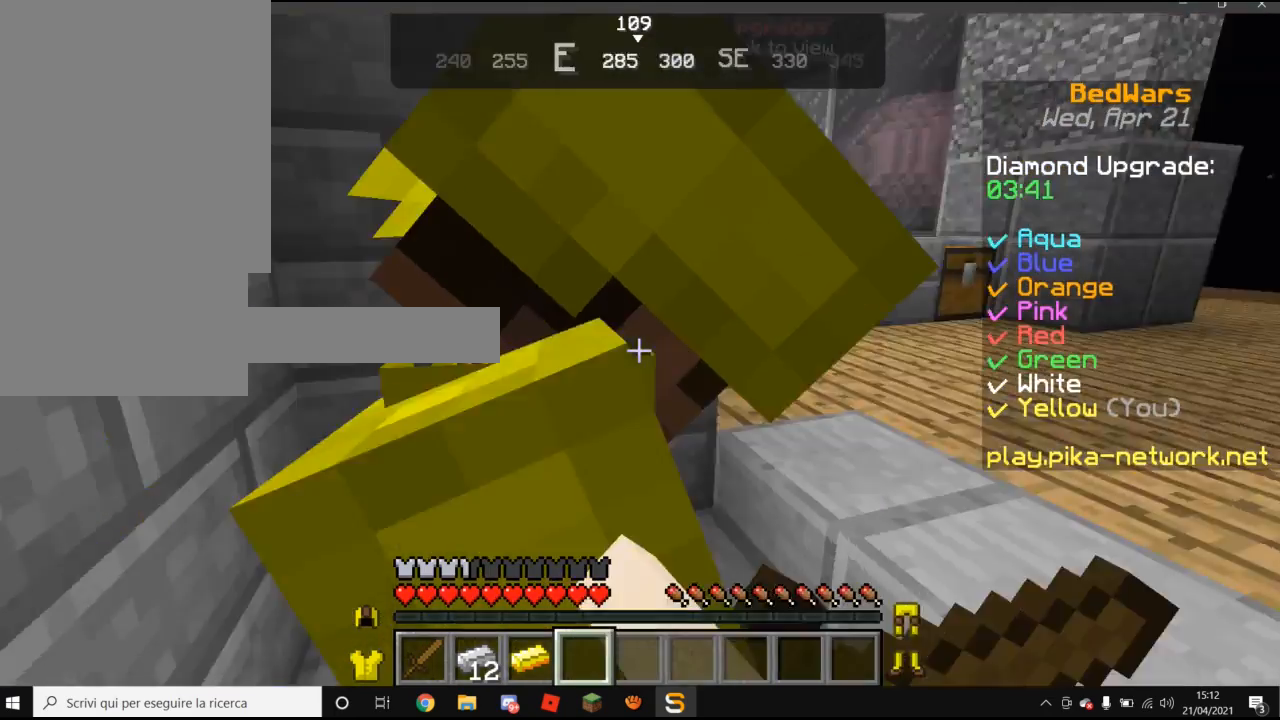
{"keys": [], "mouse": [], "events": [[220, "a", "up"]]}
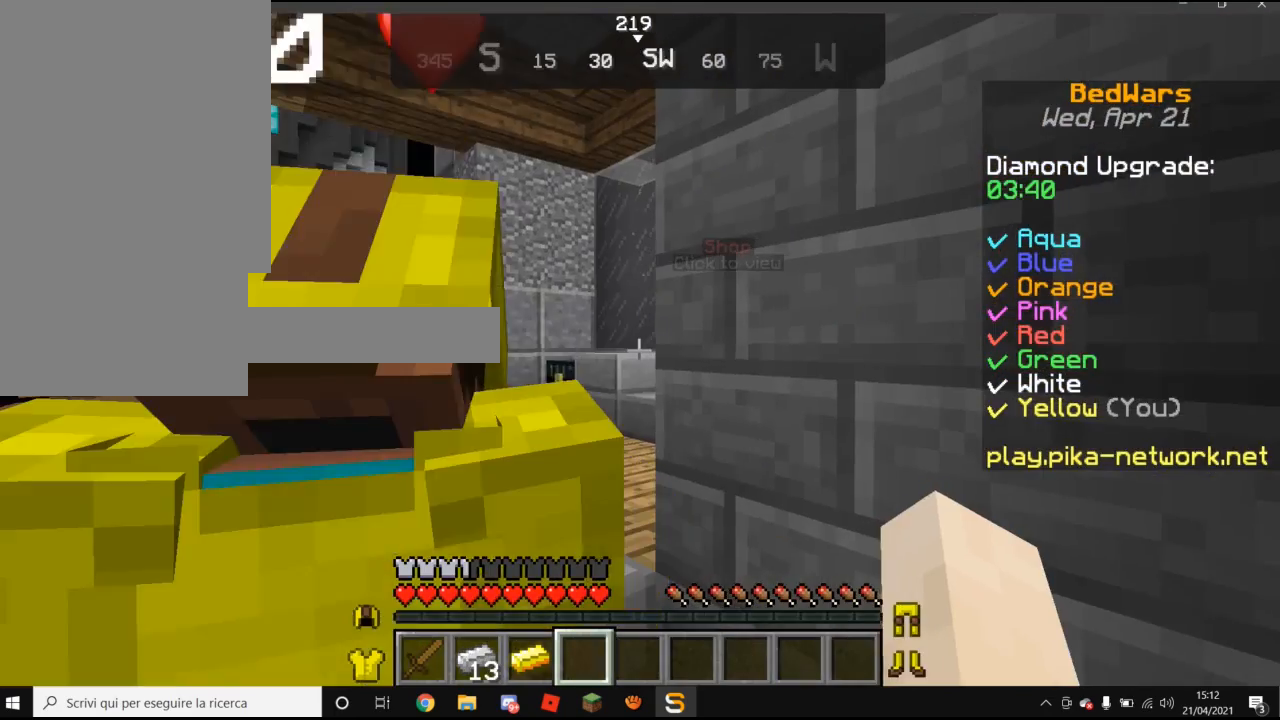
{"keys": ["w"], "mouse": [], "events": [[160, "d", "down"], [280, "d", "up"], [420, "w", "down"]]}
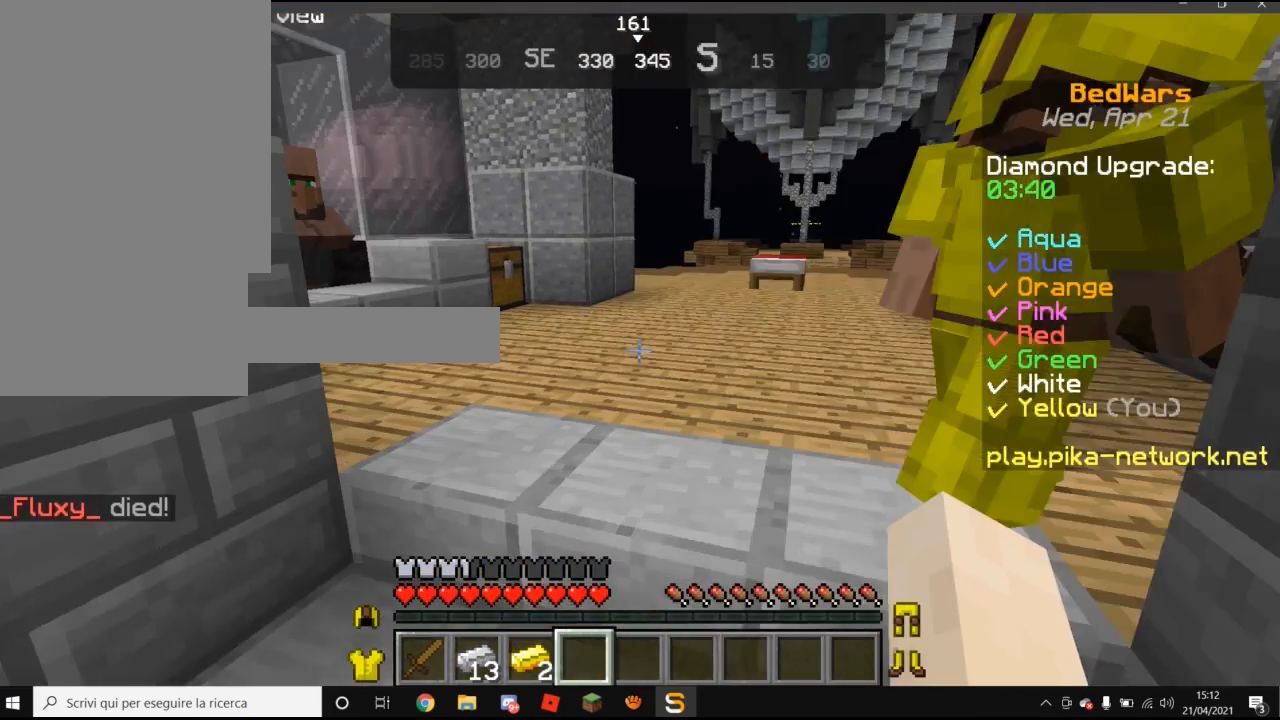
{"keys": ["a"], "mouse": [], "events": [[80, "w", "up"], [360, "a", "down"]]}
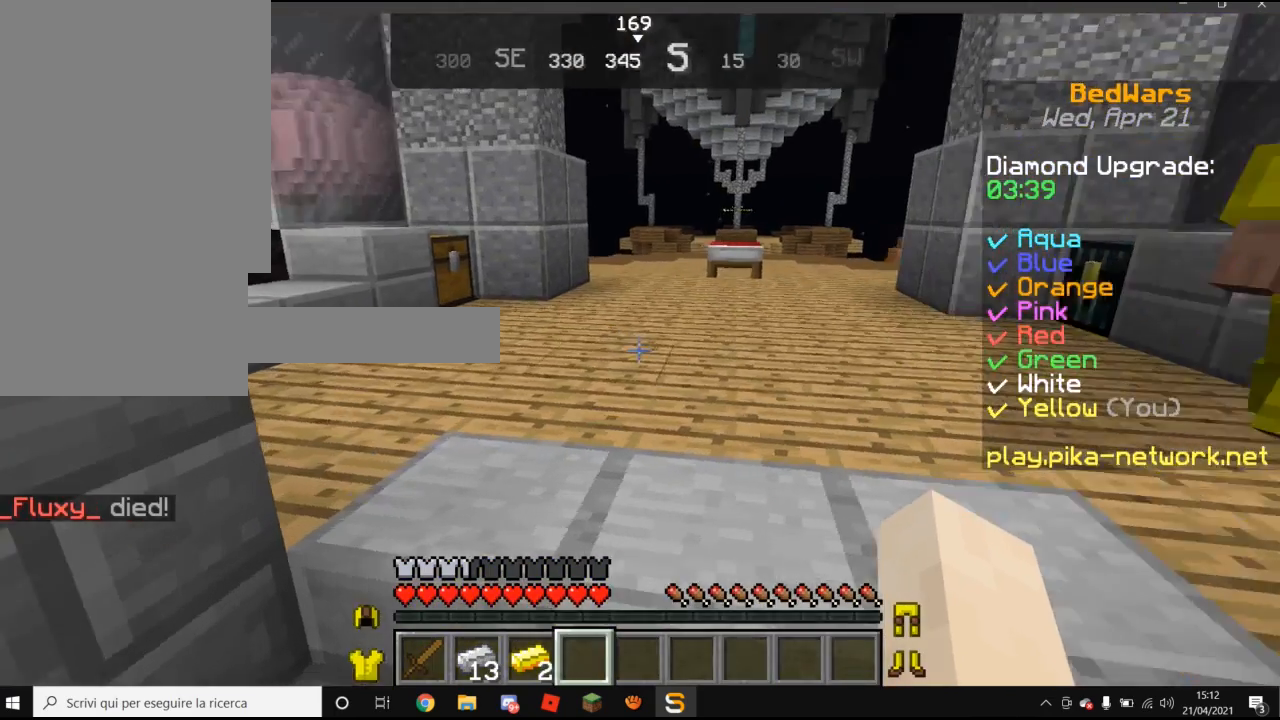
{"keys": ["d"], "mouse": [], "events": [[180, "a", "up"], [180, "d", "down"]]}
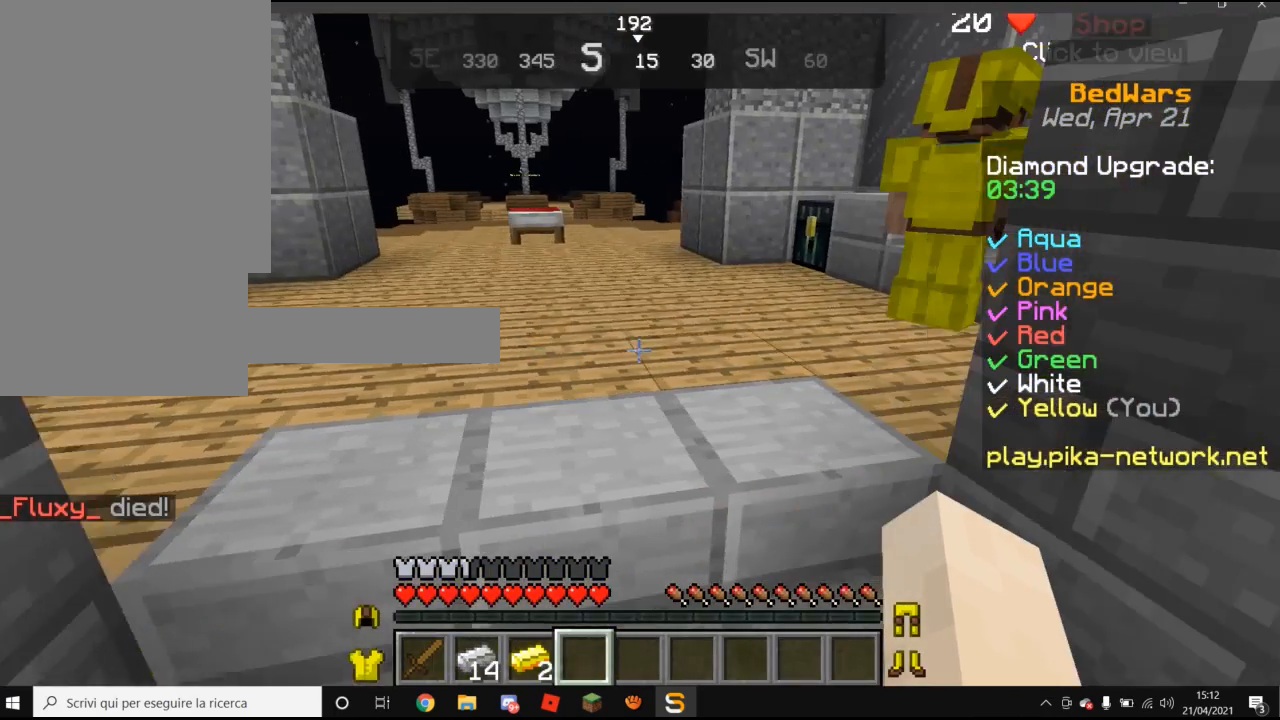
{"keys": ["a"], "mouse": [], "events": [[60, "s", "down"], [160, "d", "up"], [280, "a", "down"], [380, "s", "up"]]}
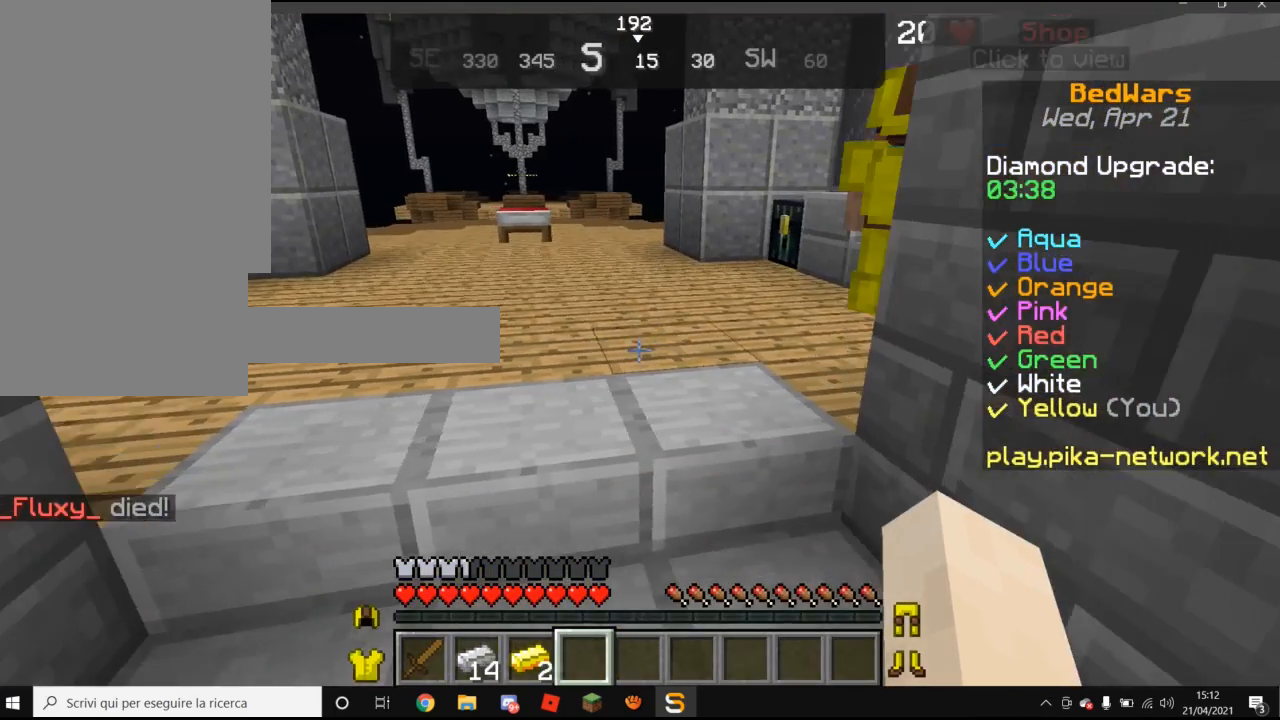
{"keys": ["d", "s"], "mouse": [], "events": [[220, "a", "up"], [220, "d", "down"], [460, "s", "down"]]}
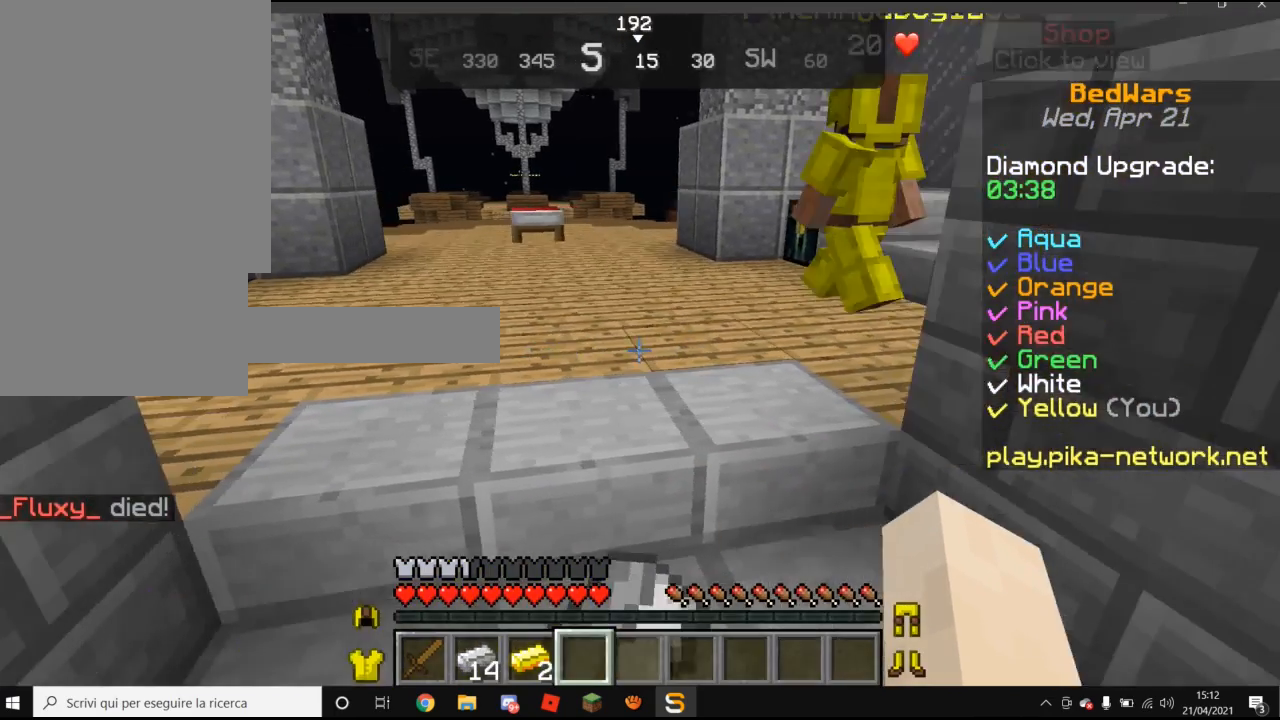
{"keys": ["d"], "mouse": [], "events": [[60, "a", "down"], [60, "d", "up"], [180, "s", "up"], [320, "mouse_left", "down"], [420, "a", "up"], [420, "d", "down"], [420, "mouse_left", "up"]]}